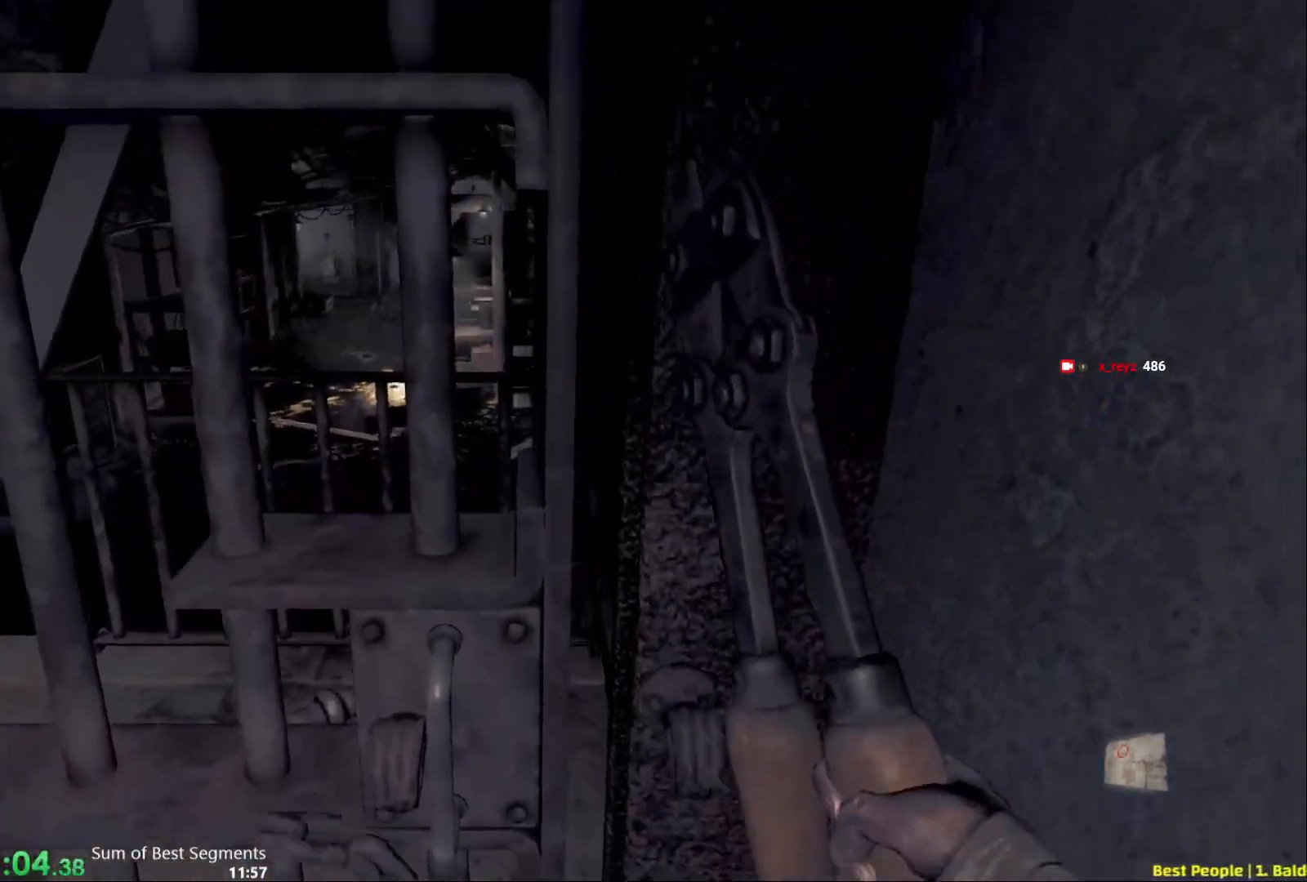
Gameplay with keyboard and mouse; each line is a JSON object with the keys and mouse buttons held at the frame after it. "events" lists presses ("down") and releases ("up") of "1", "2", "3", "4", "5", "6", "a", "alt", "b", "c", "caps_lock", "ctrl", "d", "e", "escape", "f", "g", "q", "r", "s", "shift", "space", "t", "tab", "v", "w", "x", "y", "z", "mouse_left", "mouse_wheel", "mouse_right", "mouse_mb4" and "mouse_mb5" between this image and that frame as [ms after this image, input, new state], when the widget could be followed in between. "mouse_left", "mouse_wheel", "mouse_right", "mouse_mb4", "mouse_mb5" = the "left", "wheel", "right", "mb4", "mb5" buttons of the "mouse" list. No other keys are recorded. "wheel" means that the mouse wheel is clicked or scrolled. Not read: mouse_move.
{"keys": [], "mouse": [], "events": []}
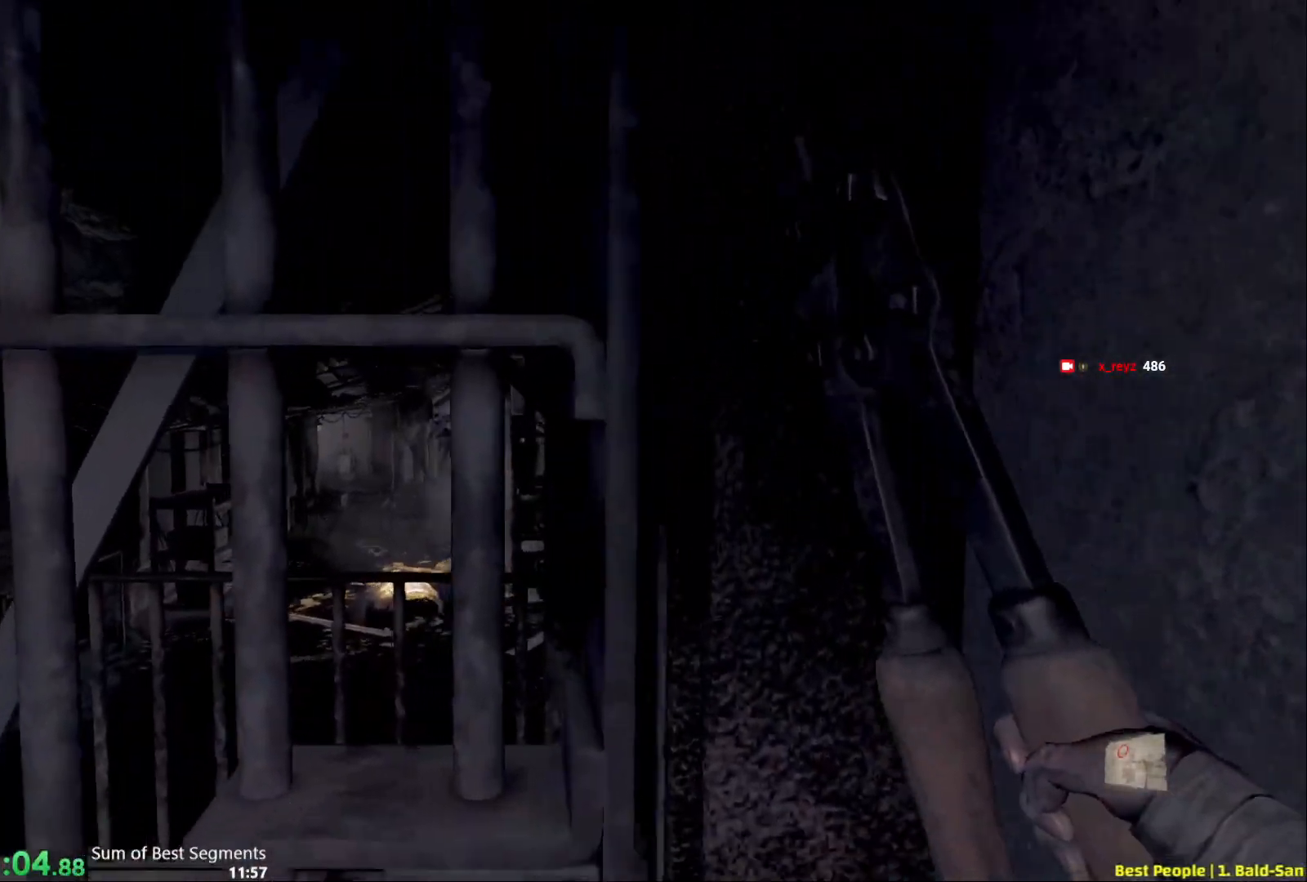
{"keys": [], "mouse": ["left"], "events": [[67, "s", "down"], [233, "r", "down"], [300, "r", "up"], [350, "s", "up"], [450, "mouse_left", "down"]]}
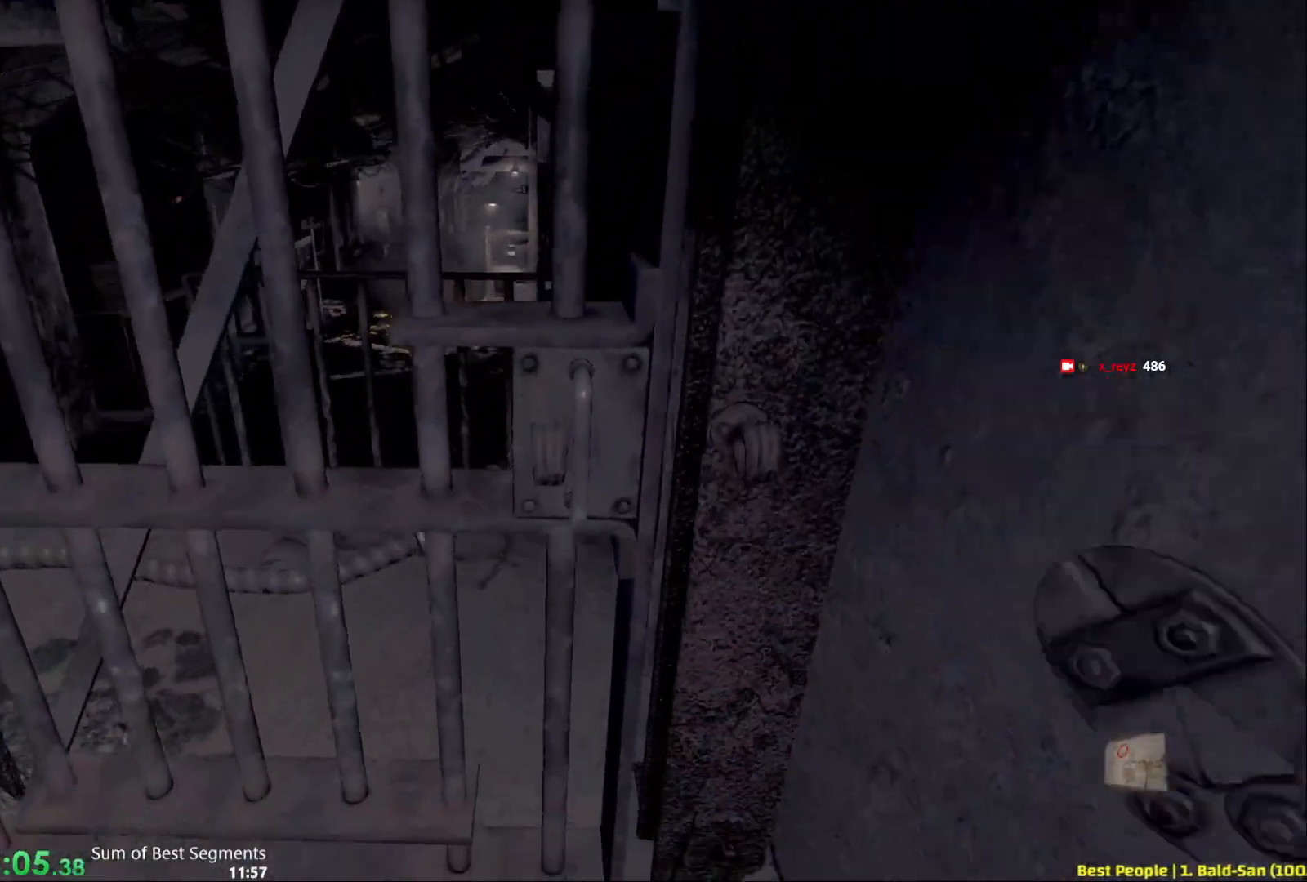
{"keys": ["a", "s"], "mouse": ["left"], "events": [[17, "s", "down"], [183, "a", "down"]]}
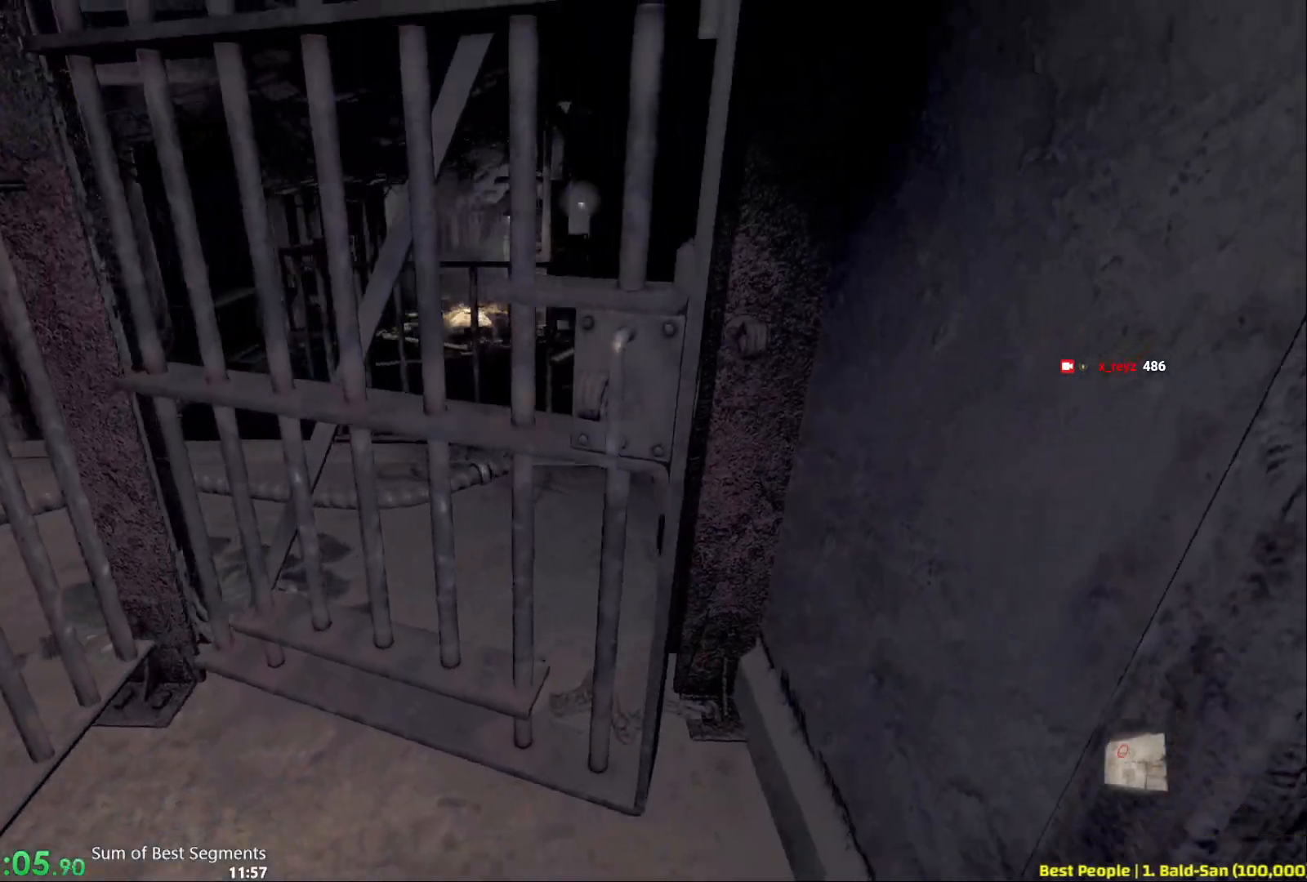
{"keys": ["d"], "mouse": [], "events": [[433, "d", "down"], [450, "mouse_left", "up"], [450, "s", "up"], [467, "a", "up"]]}
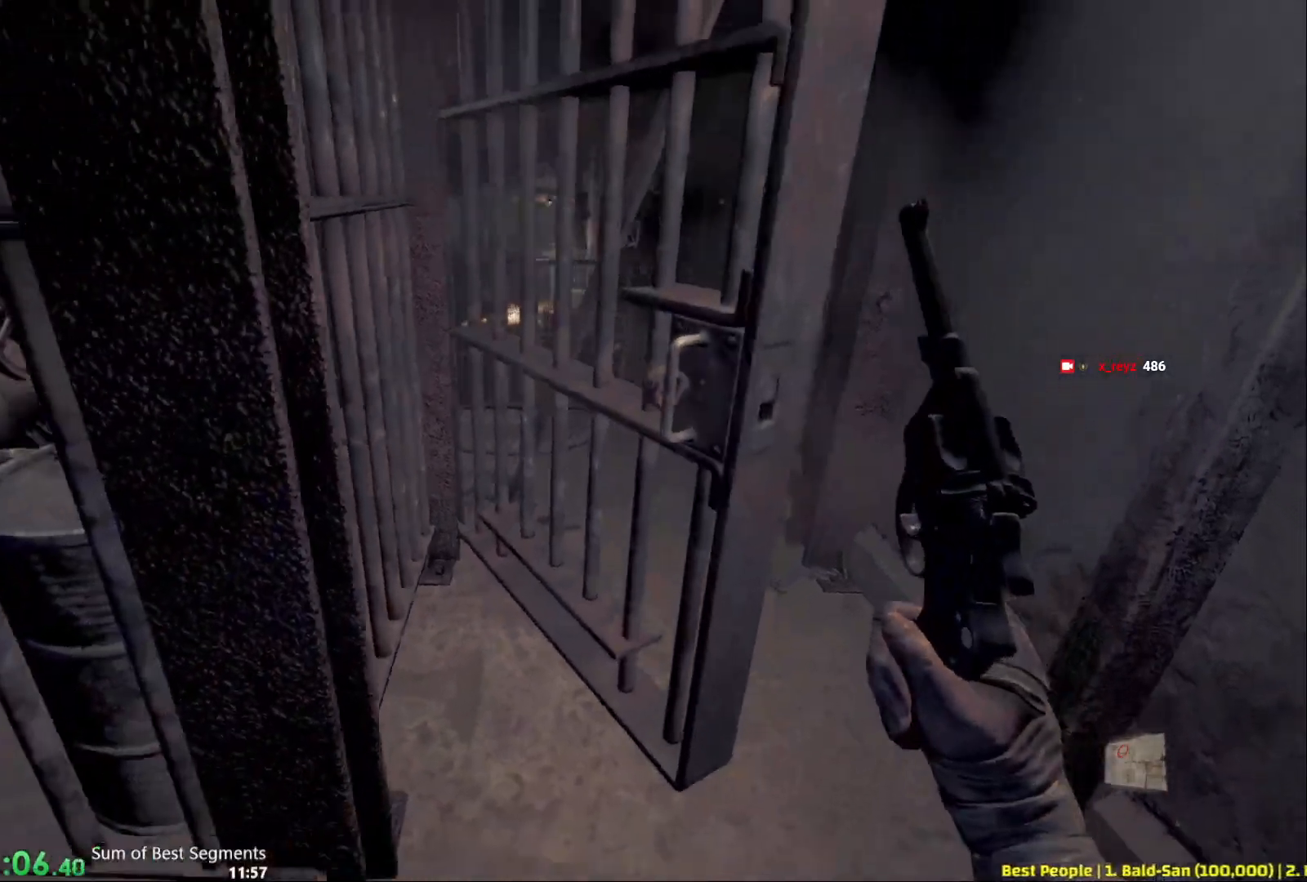
{"keys": ["d", "shift", "w"], "mouse": [], "events": [[67, "w", "down"], [133, "shift", "down"]]}
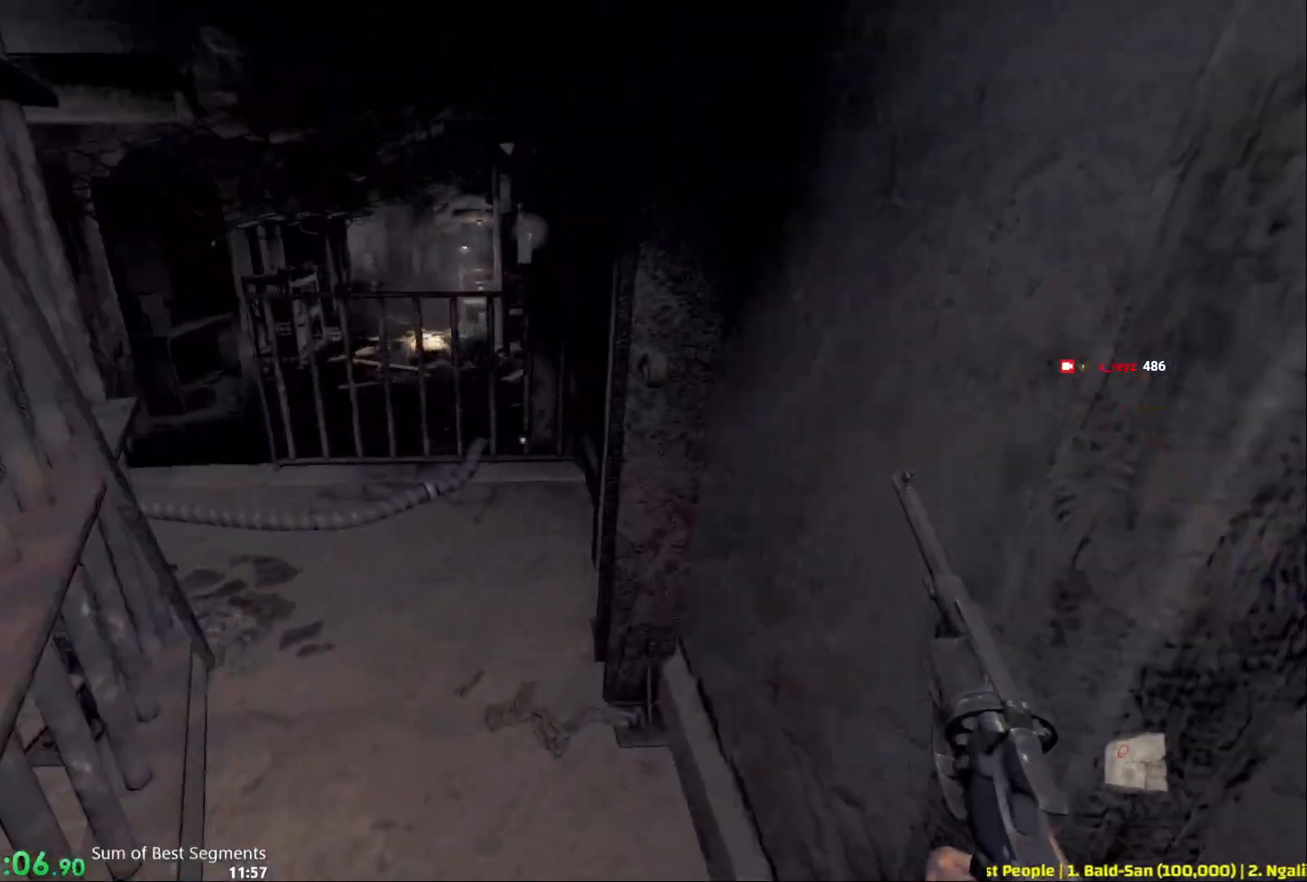
{"keys": ["shift", "w"], "mouse": [], "events": [[33, "d", "up"]]}
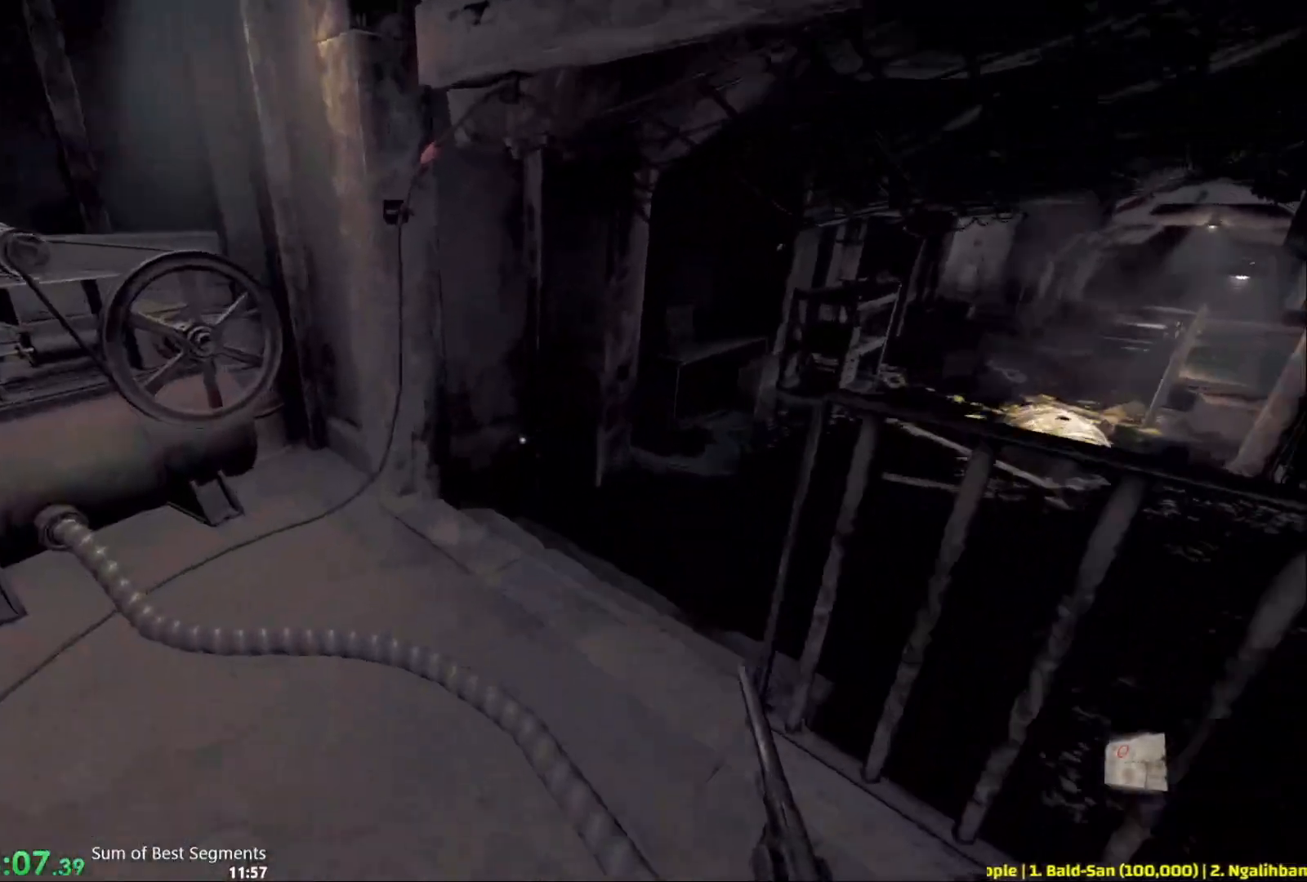
{"keys": ["shift", "w"], "mouse": [], "events": []}
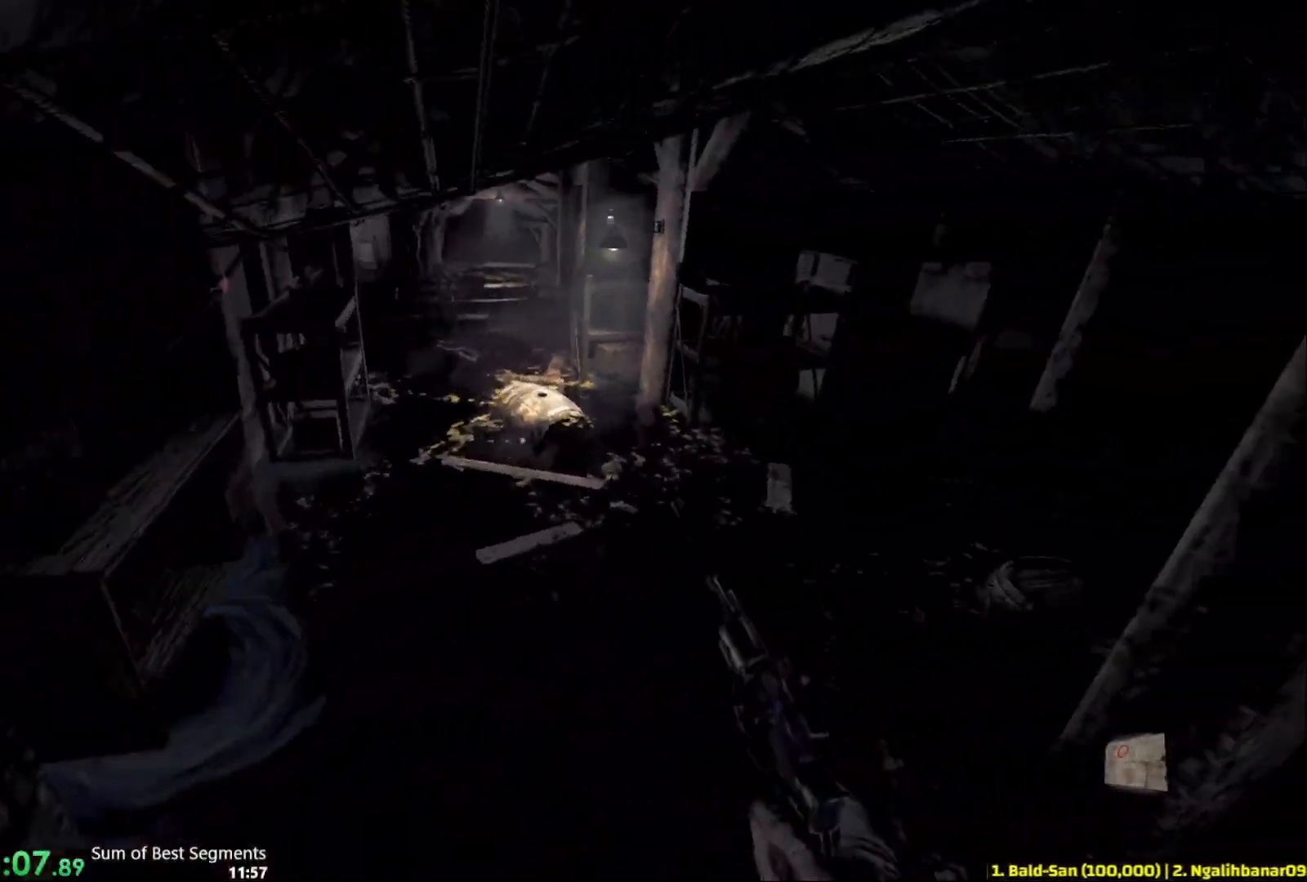
{"keys": ["shift", "space", "w"], "mouse": [], "events": [[83, "space", "down"]]}
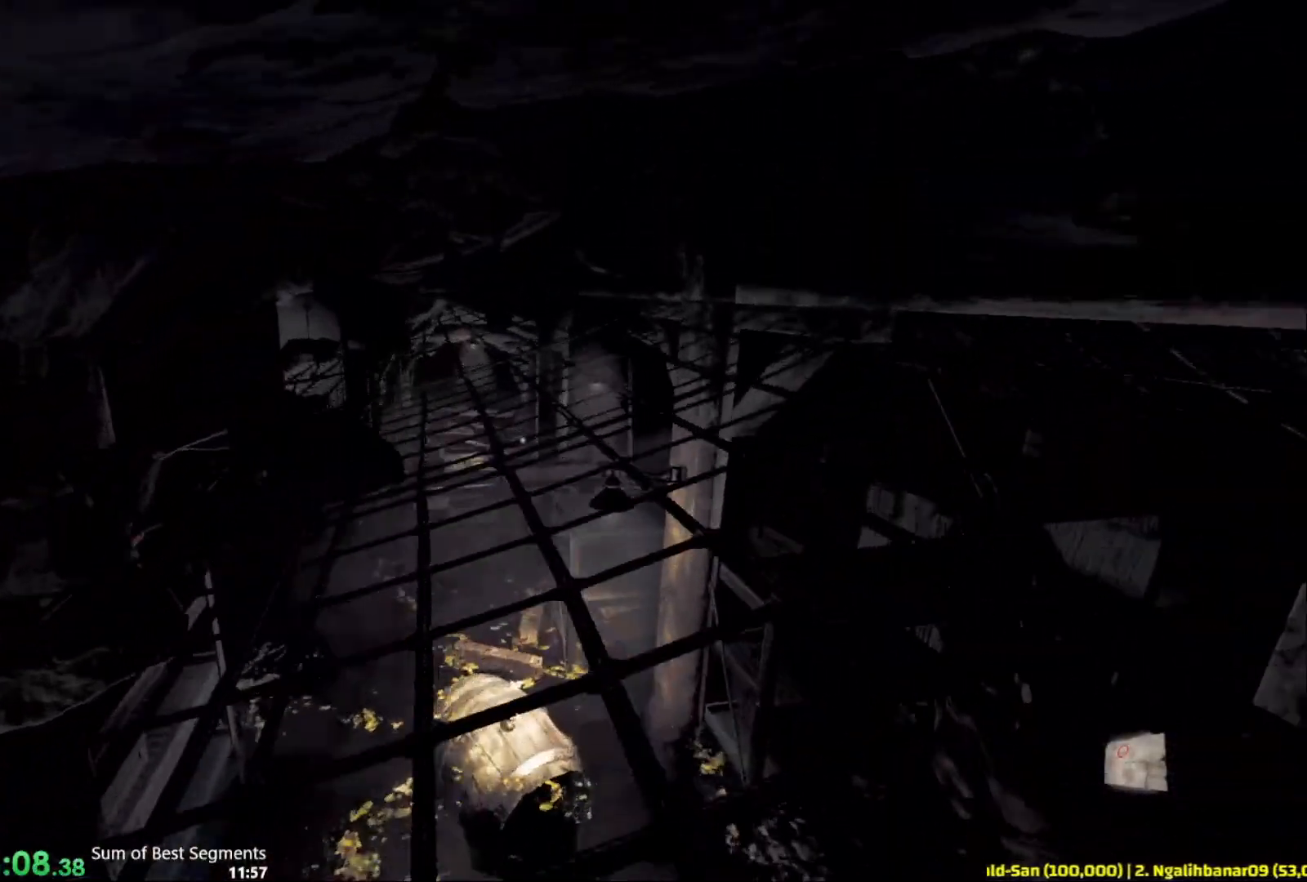
{"keys": ["shift", "w"], "mouse": [], "events": [[200, "space", "up"]]}
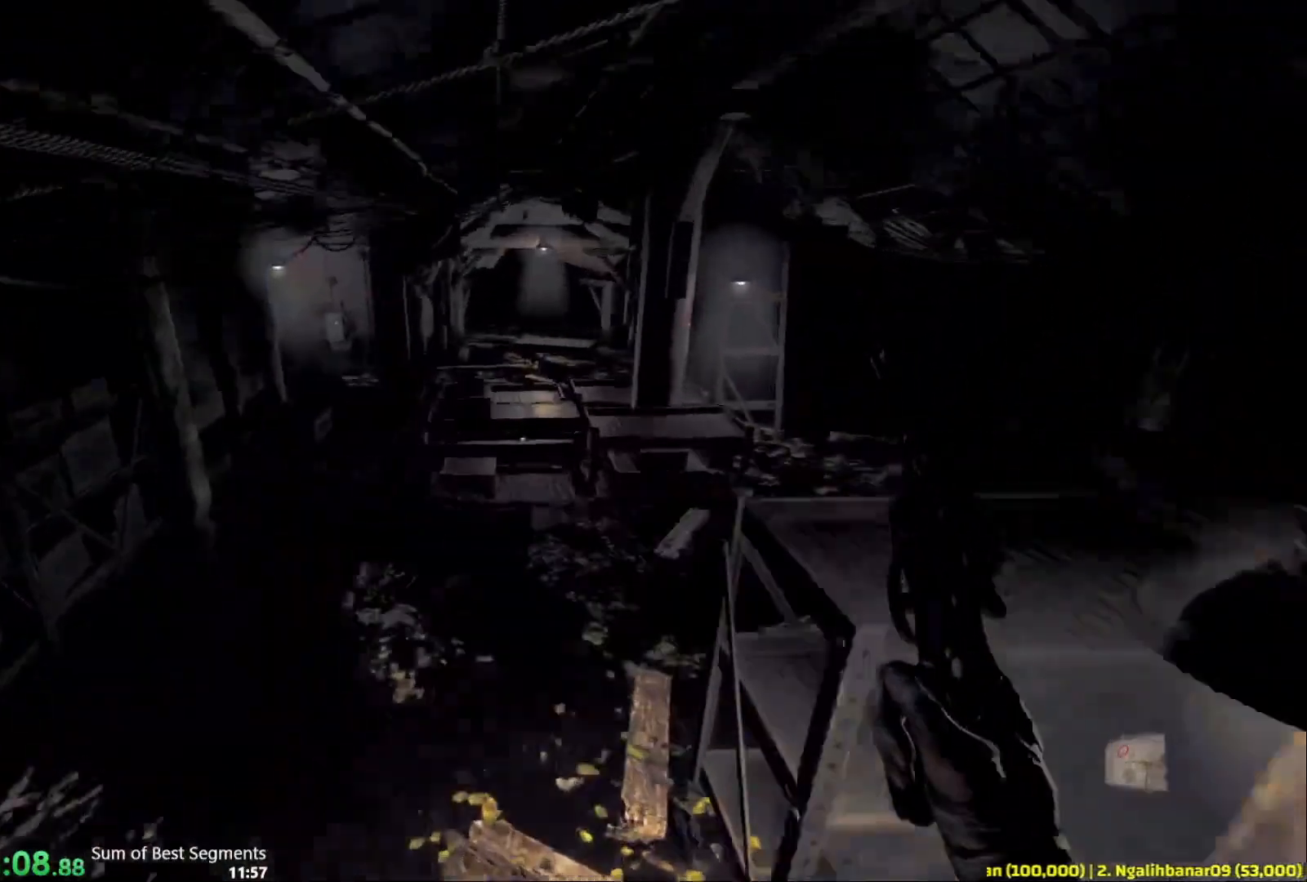
{"keys": ["shift", "space", "w"], "mouse": [], "events": [[167, "space", "down"]]}
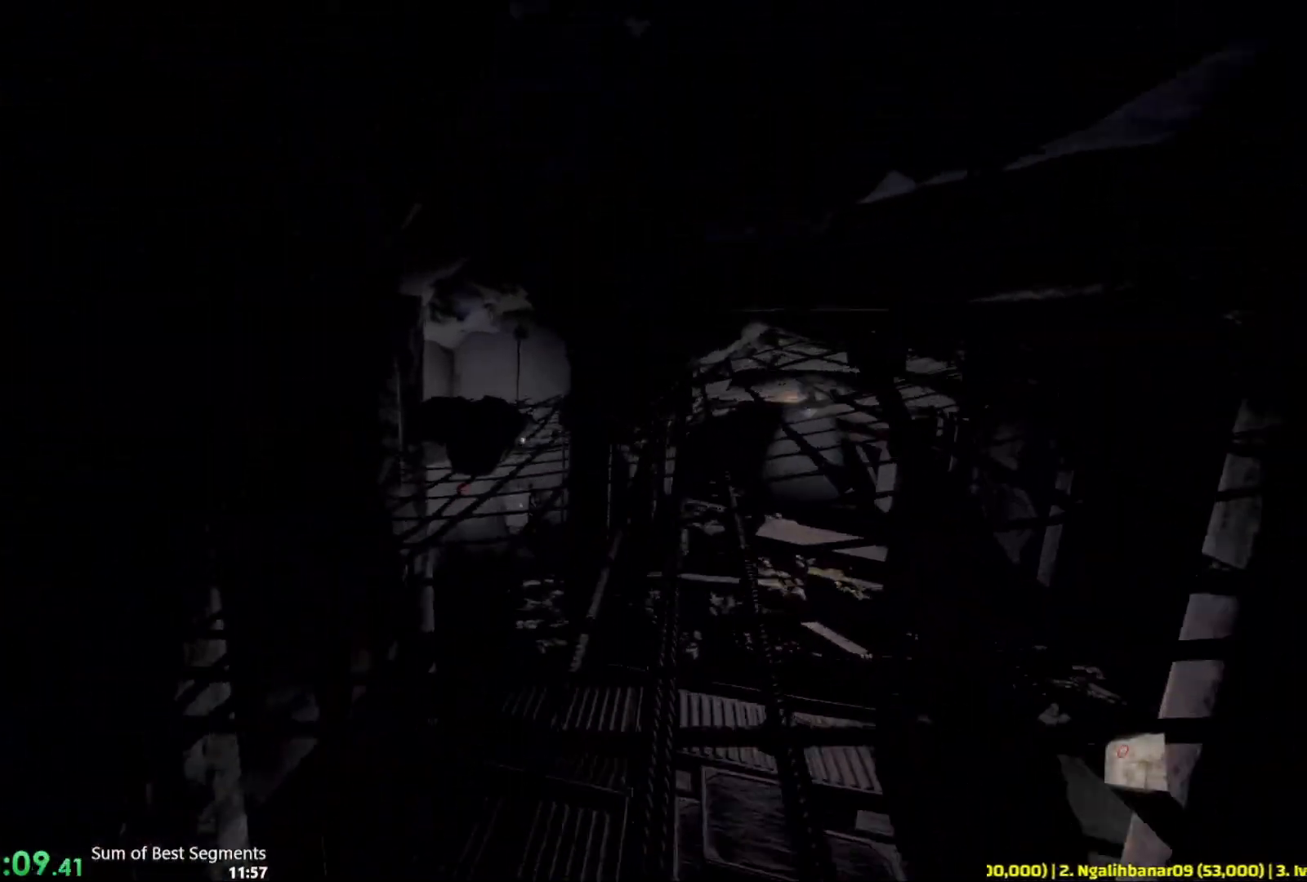
{"keys": [], "mouse": [], "events": [[67, "space", "up"], [300, "w", "up"], [367, "shift", "up"]]}
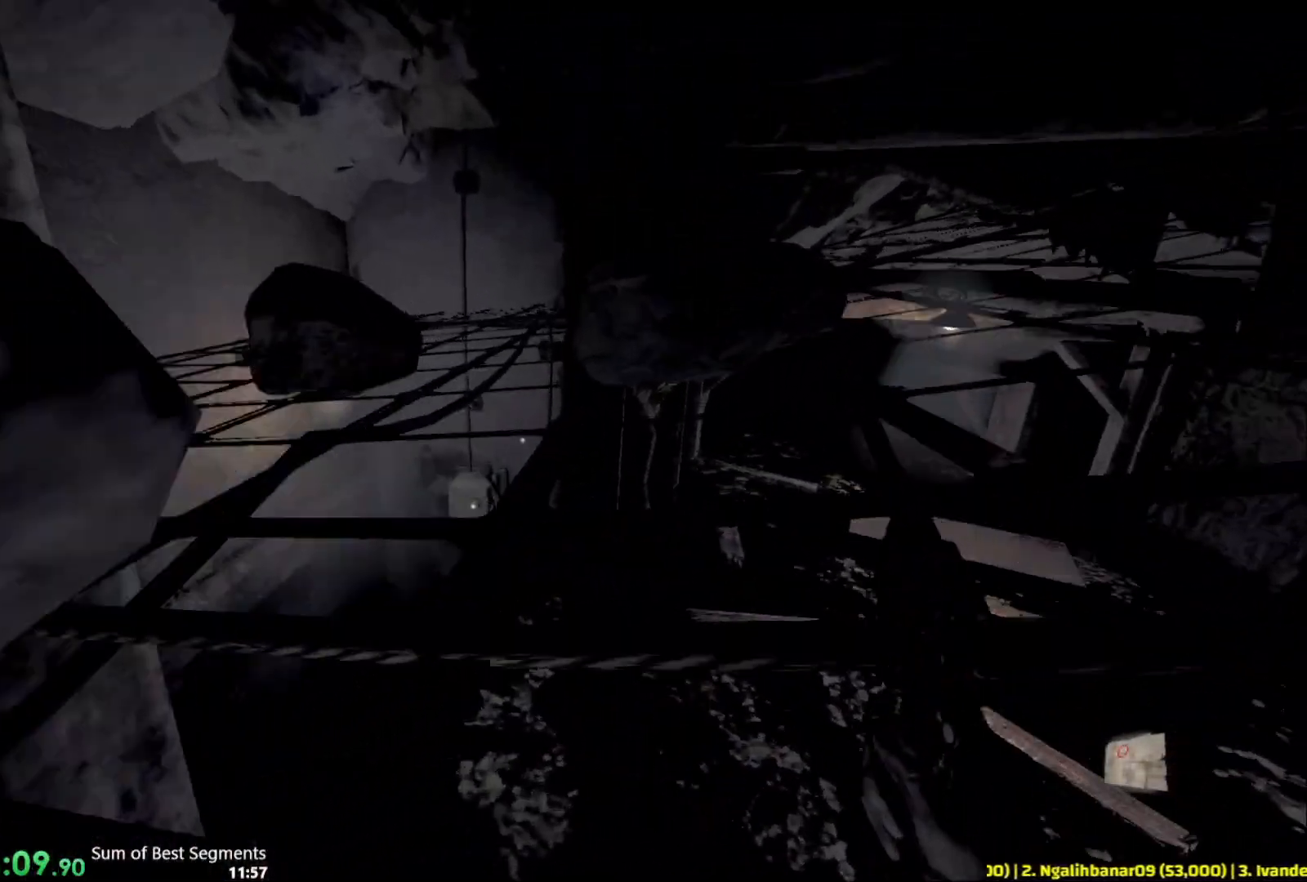
{"keys": ["w"], "mouse": [], "events": [[383, "w", "down"]]}
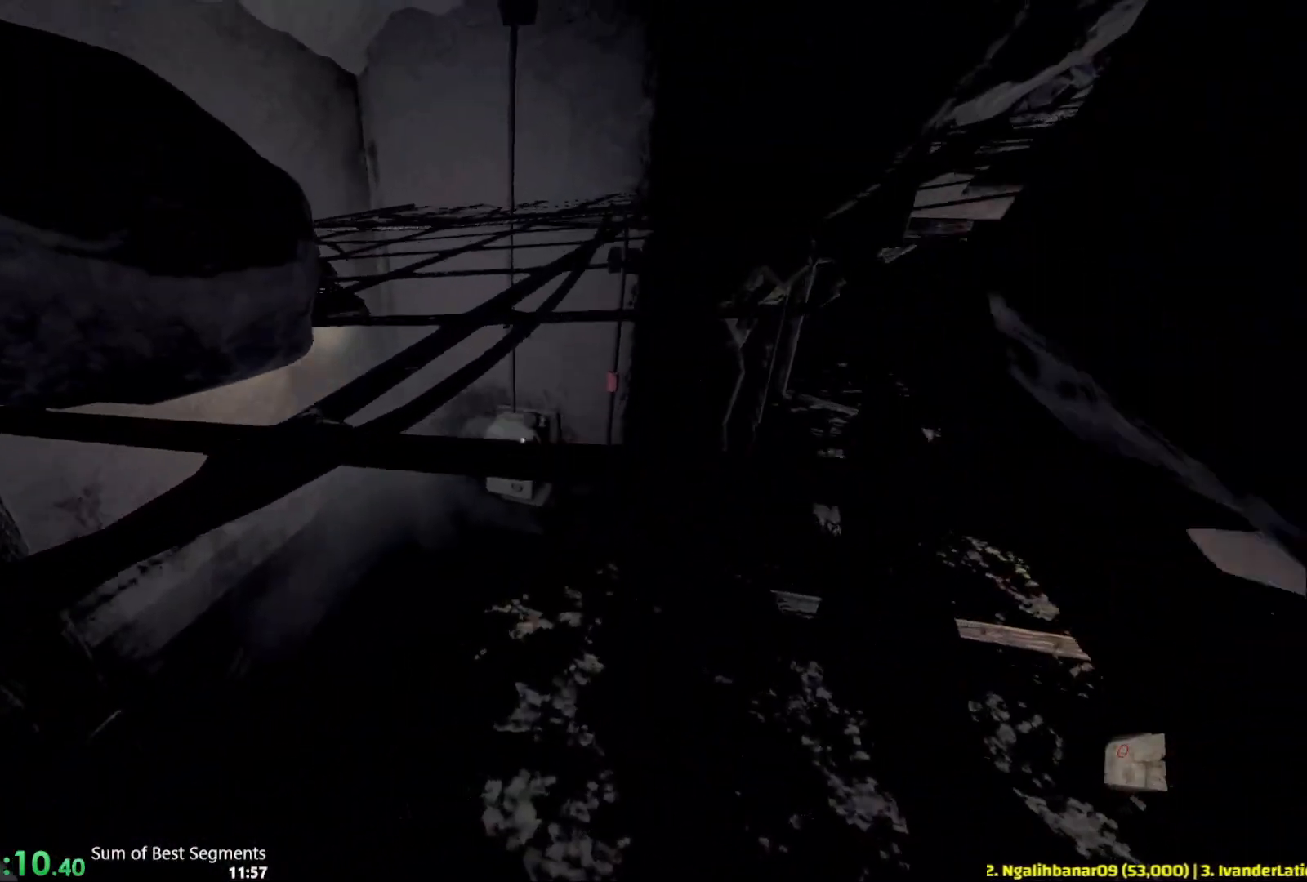
{"keys": ["w"], "mouse": [], "events": [[33, "w", "up"], [133, "a", "down"], [267, "a", "up"], [500, "w", "down"]]}
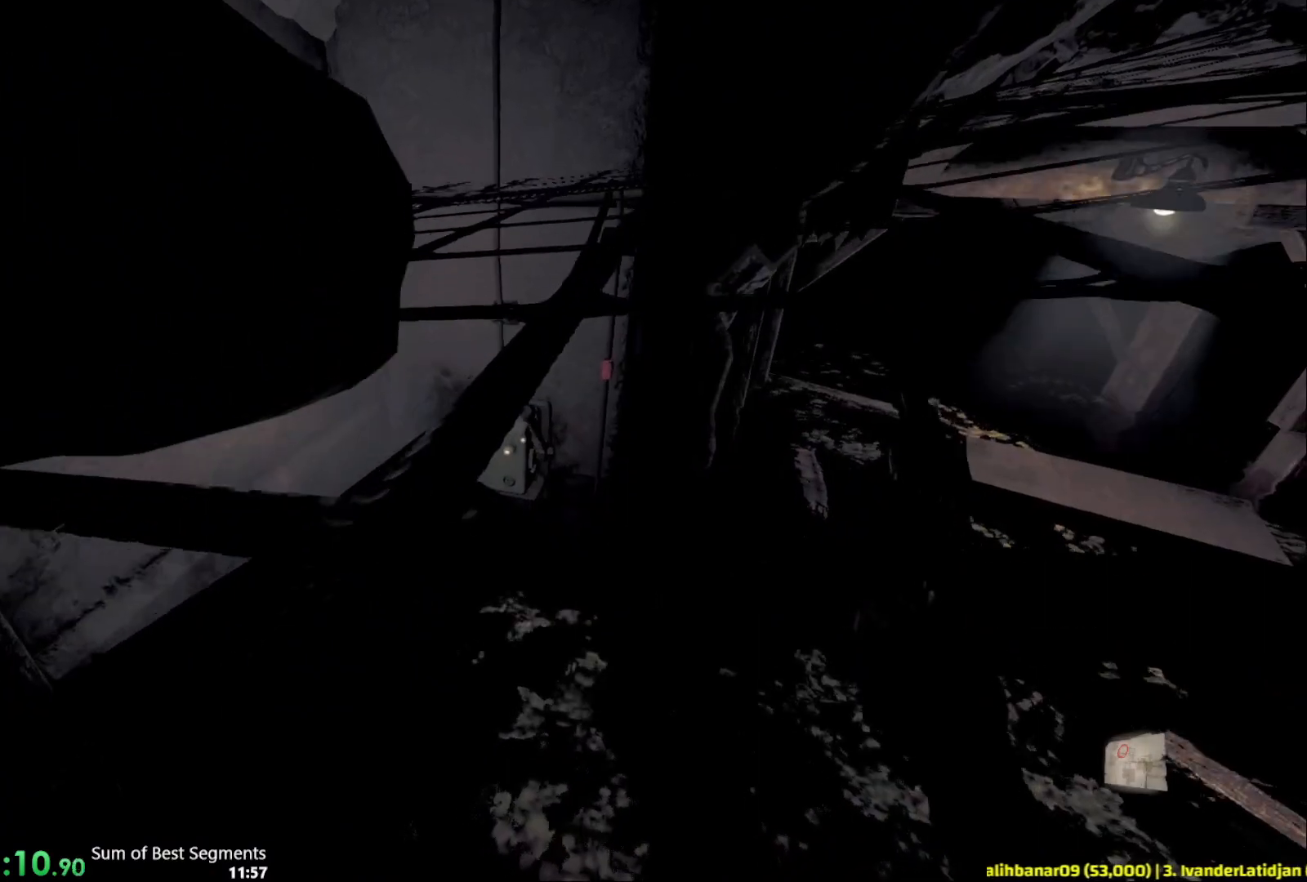
{"keys": [], "mouse": [], "events": [[150, "w", "up"]]}
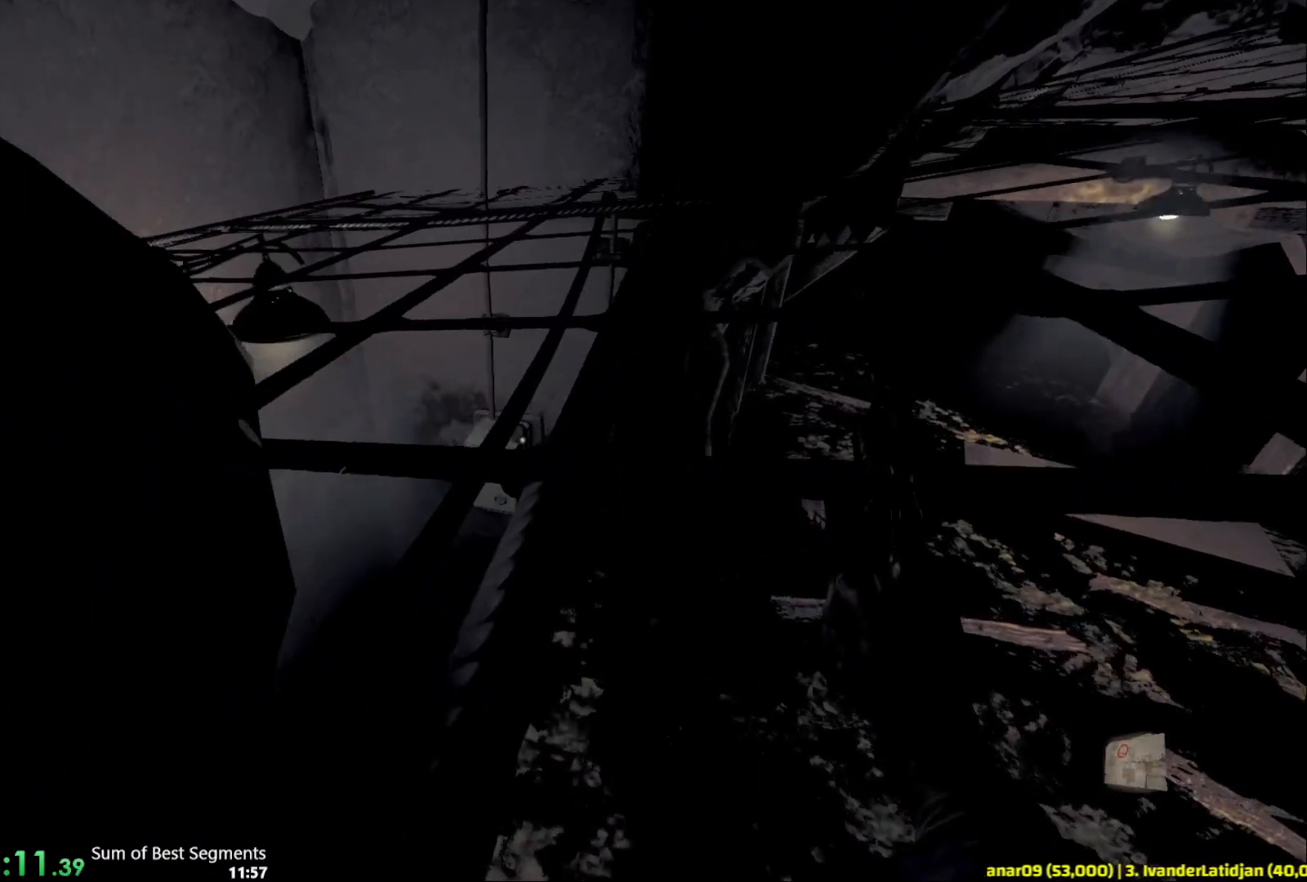
{"keys": [], "mouse": [], "events": [[117, "w", "down"], [200, "w", "up"]]}
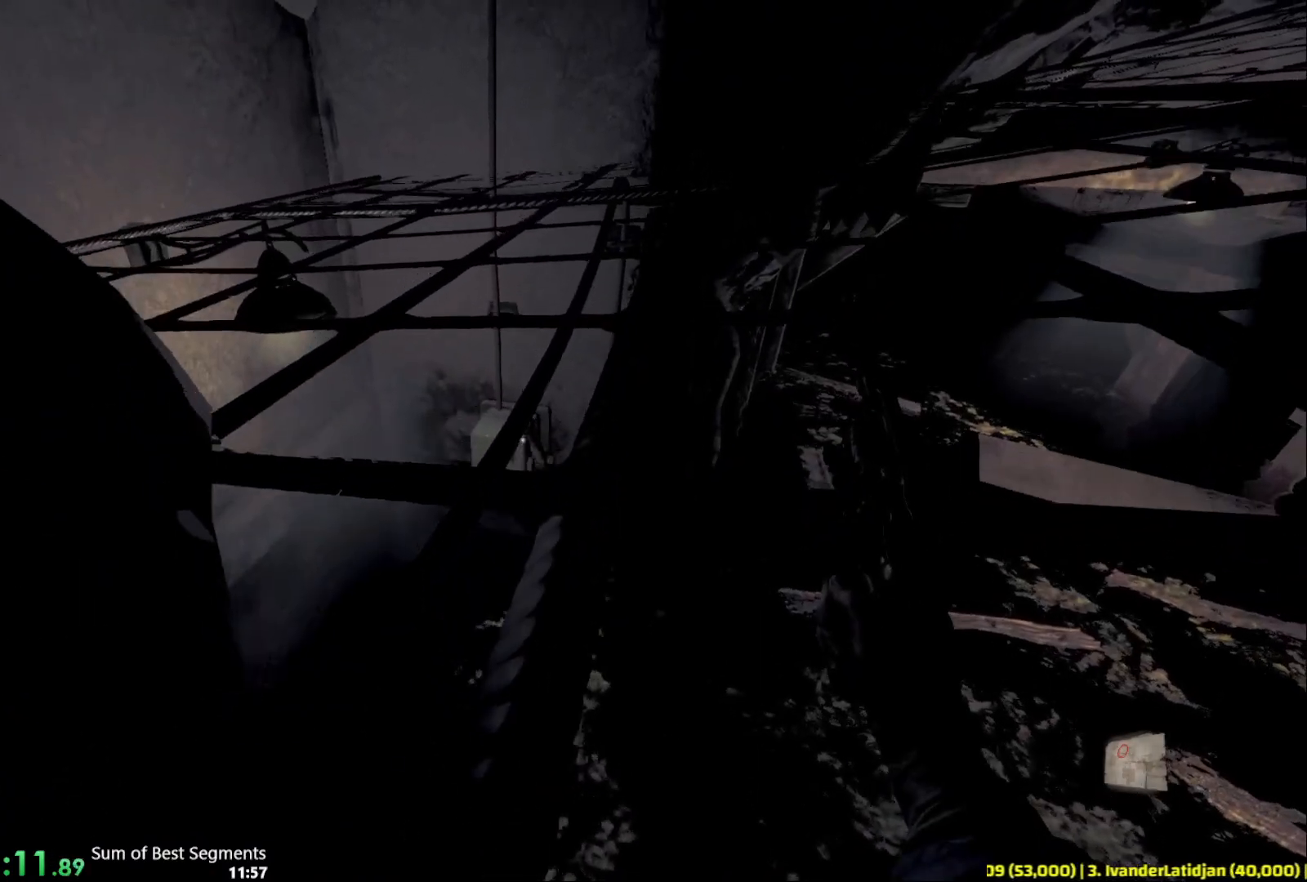
{"keys": [], "mouse": ["left"], "events": [[17, "w", "down"], [100, "w", "up"], [350, "mouse_left", "down"]]}
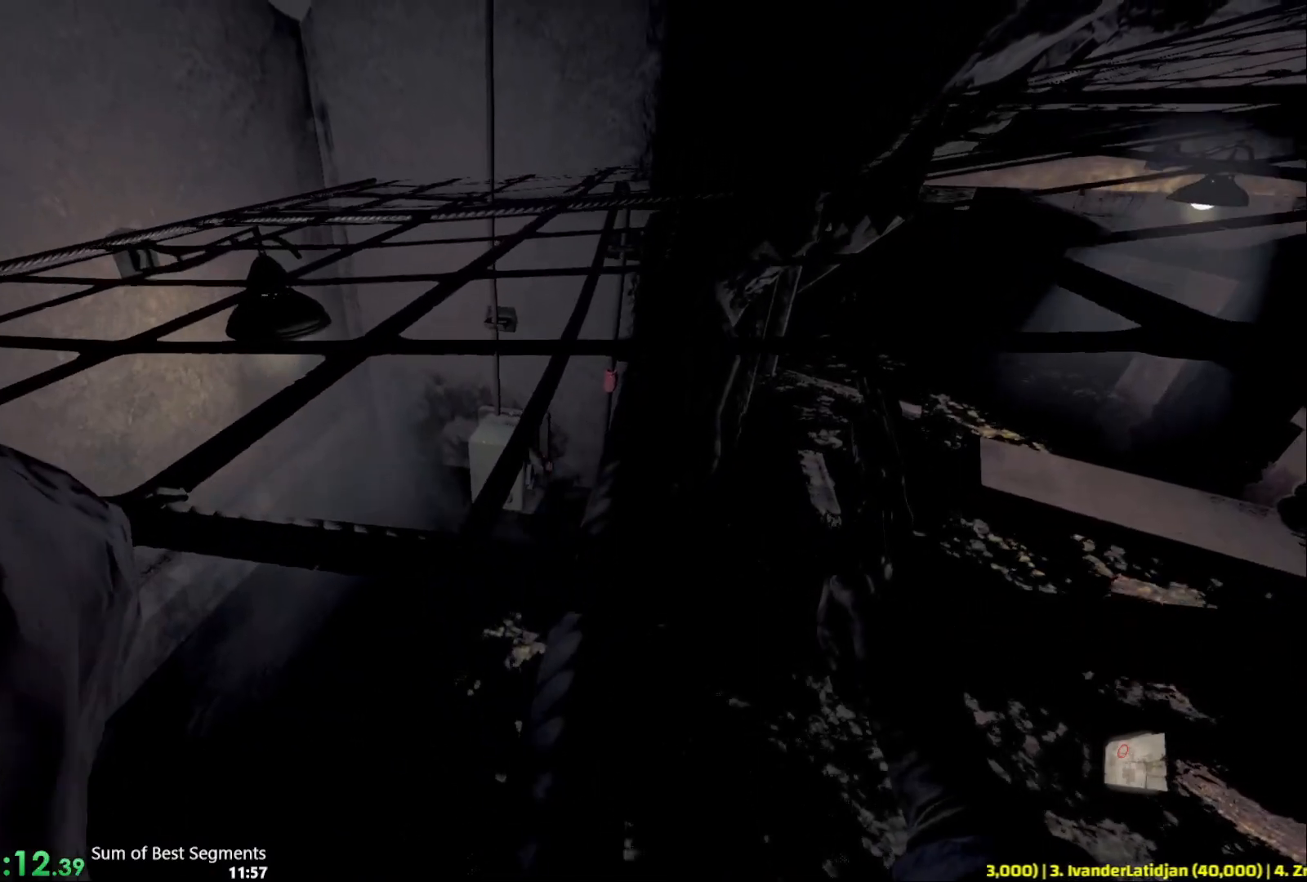
{"keys": [], "mouse": ["left"], "events": []}
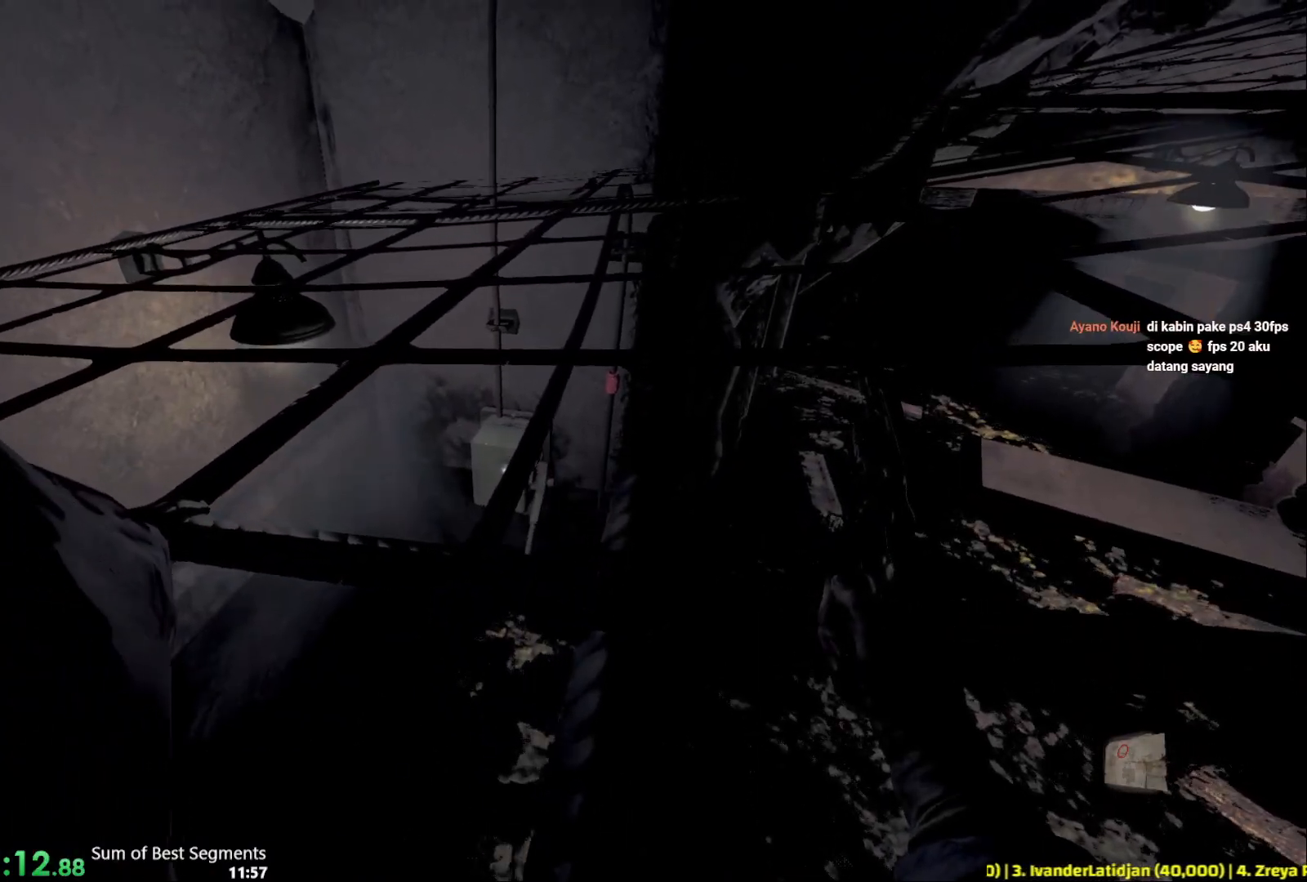
{"keys": [], "mouse": [], "events": [[133, "mouse_left", "up"]]}
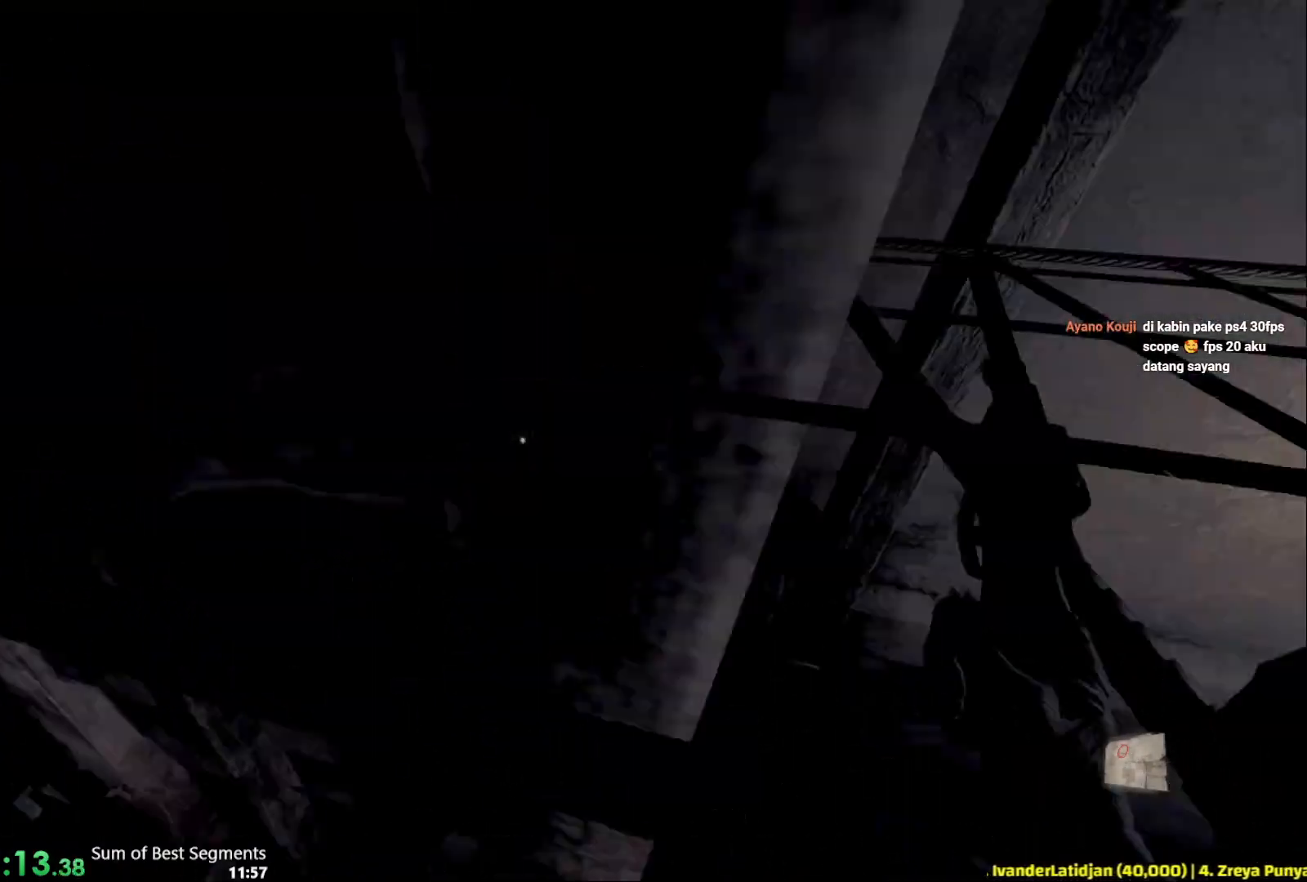
{"keys": ["shift", "w"], "mouse": [], "events": [[33, "w", "down"], [50, "shift", "down"]]}
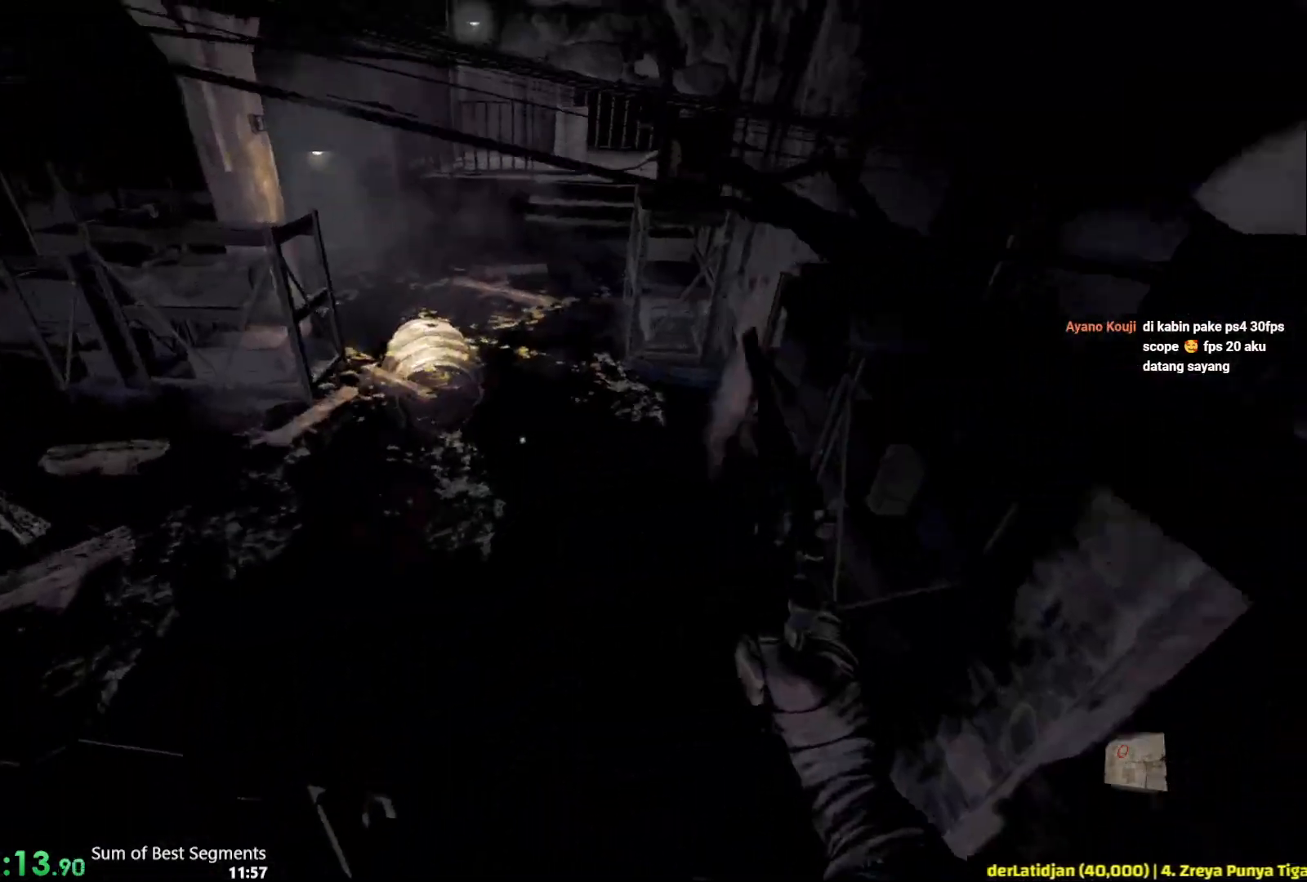
{"keys": ["shift", "w"], "mouse": [], "events": [[133, "space", "down"], [317, "space", "up"]]}
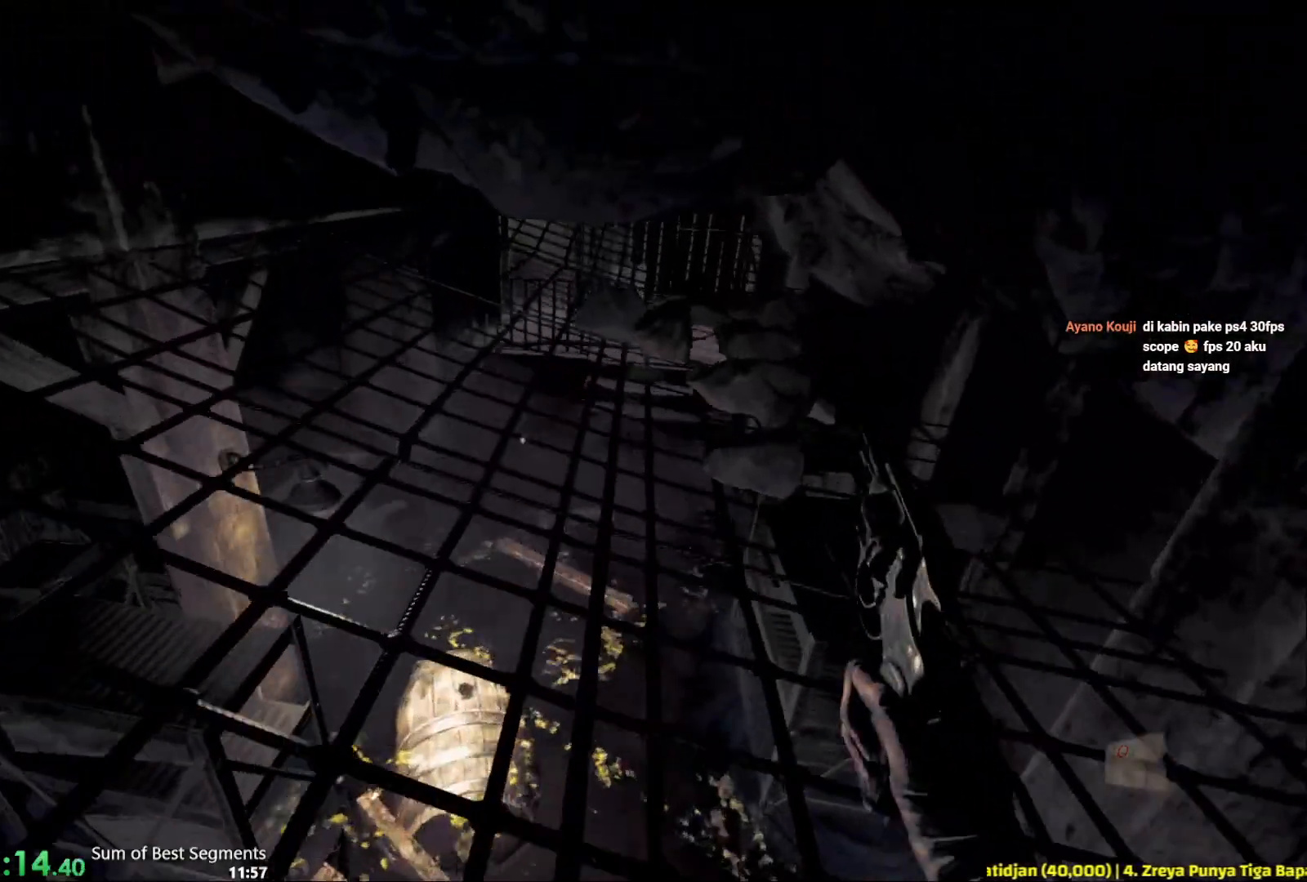
{"keys": ["shift", "w"], "mouse": [], "events": []}
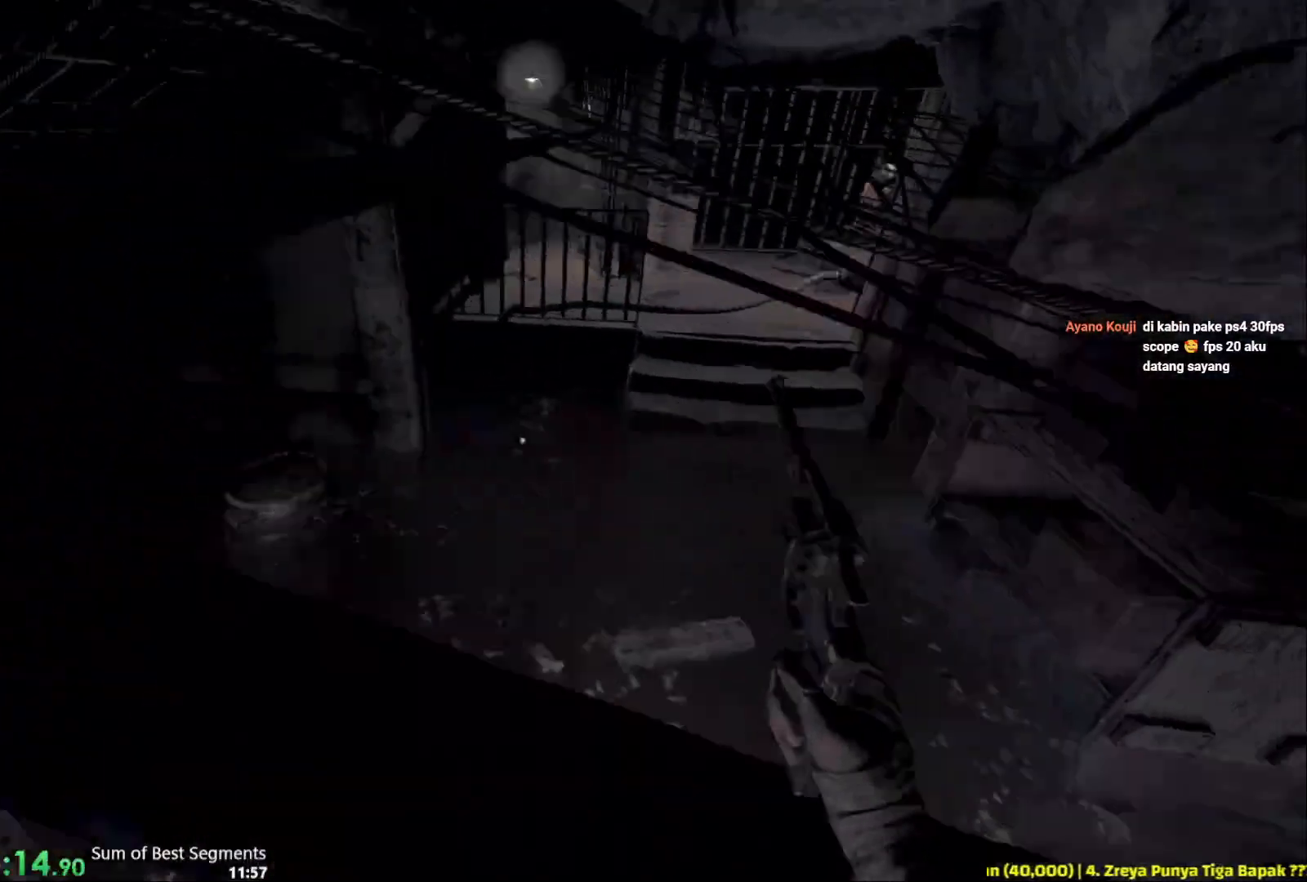
{"keys": ["shift", "w"], "mouse": [], "events": [[150, "space", "down"], [400, "space", "up"]]}
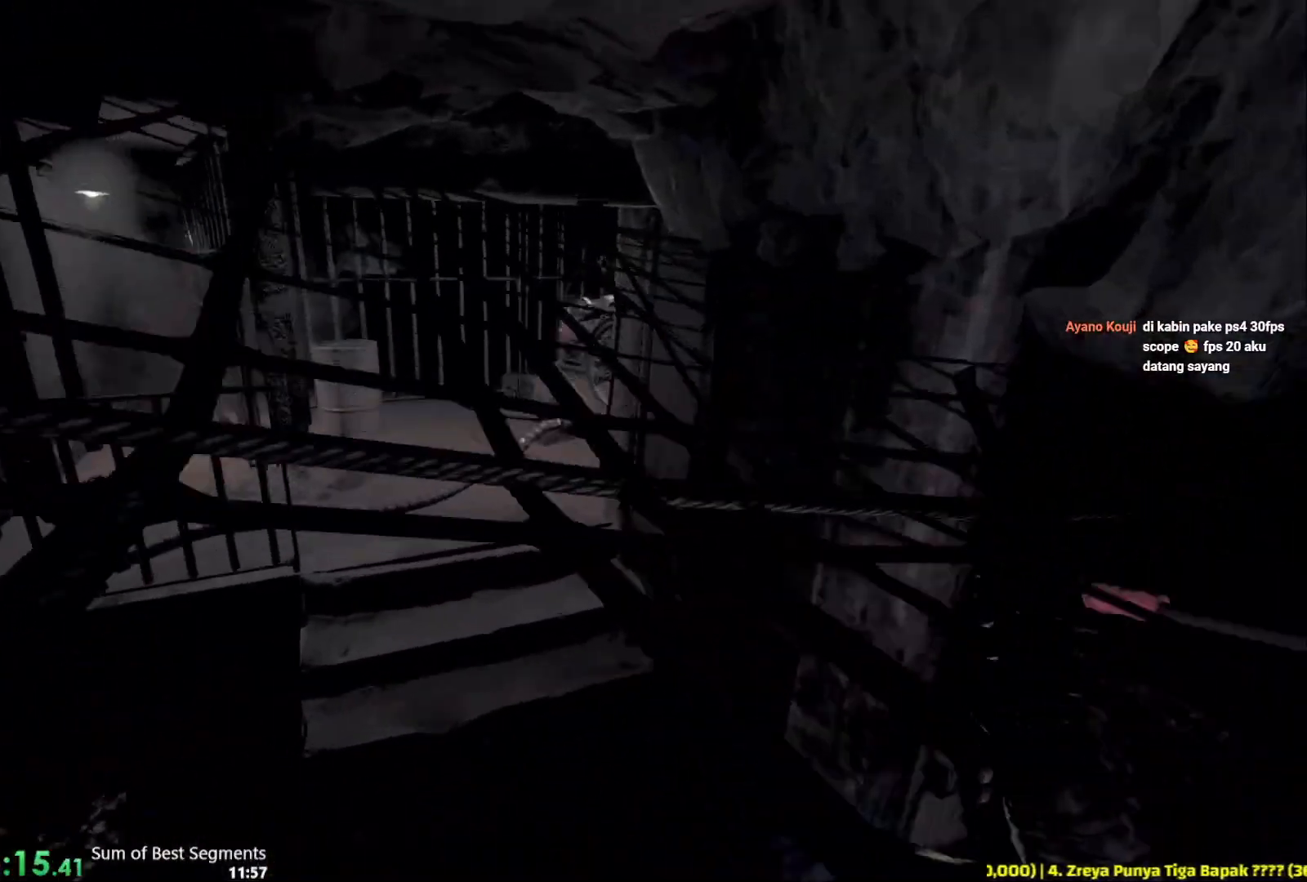
{"keys": ["shift", "w"], "mouse": [], "events": []}
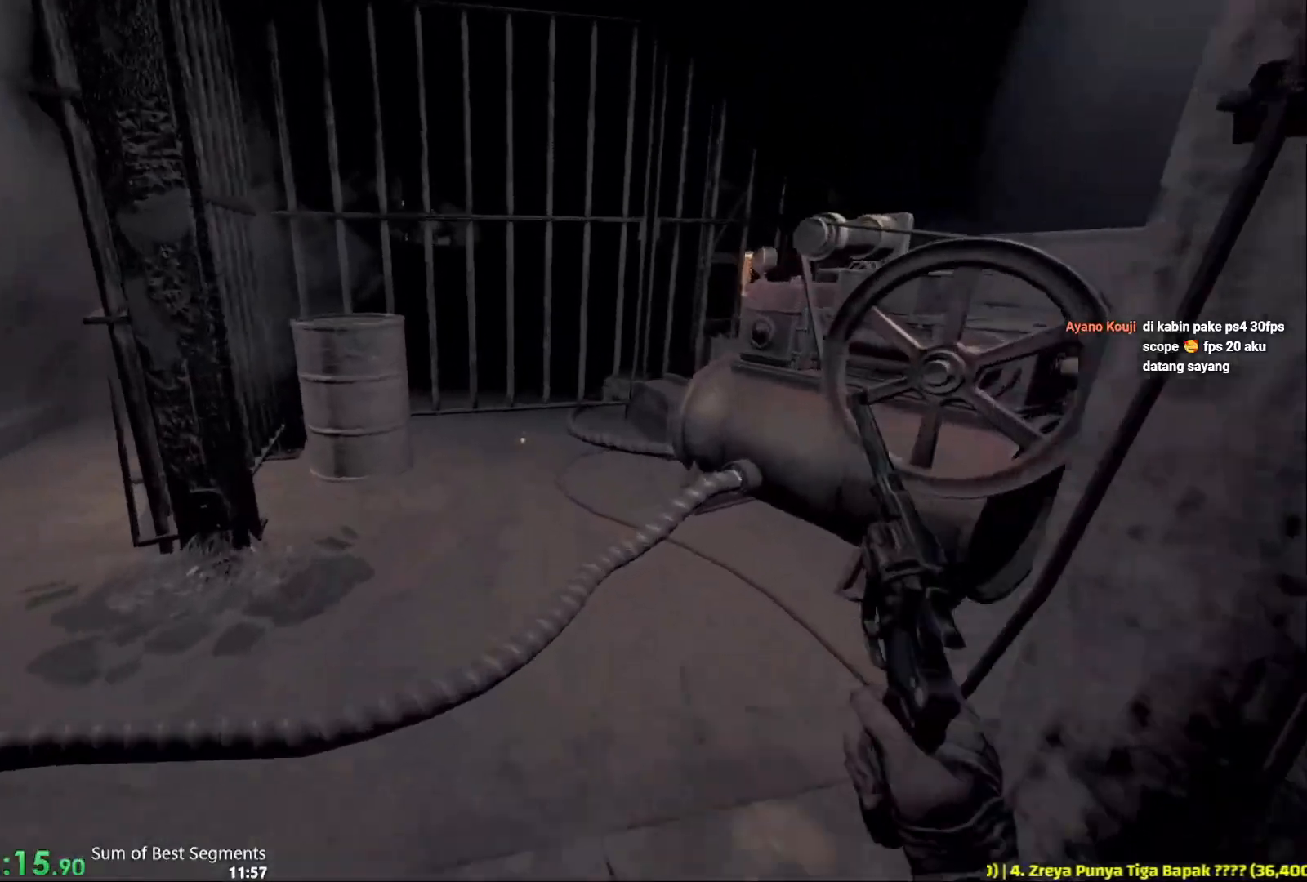
{"keys": [], "mouse": [], "events": [[250, "a", "down"], [317, "a", "up"], [367, "w", "up"], [383, "shift", "up"]]}
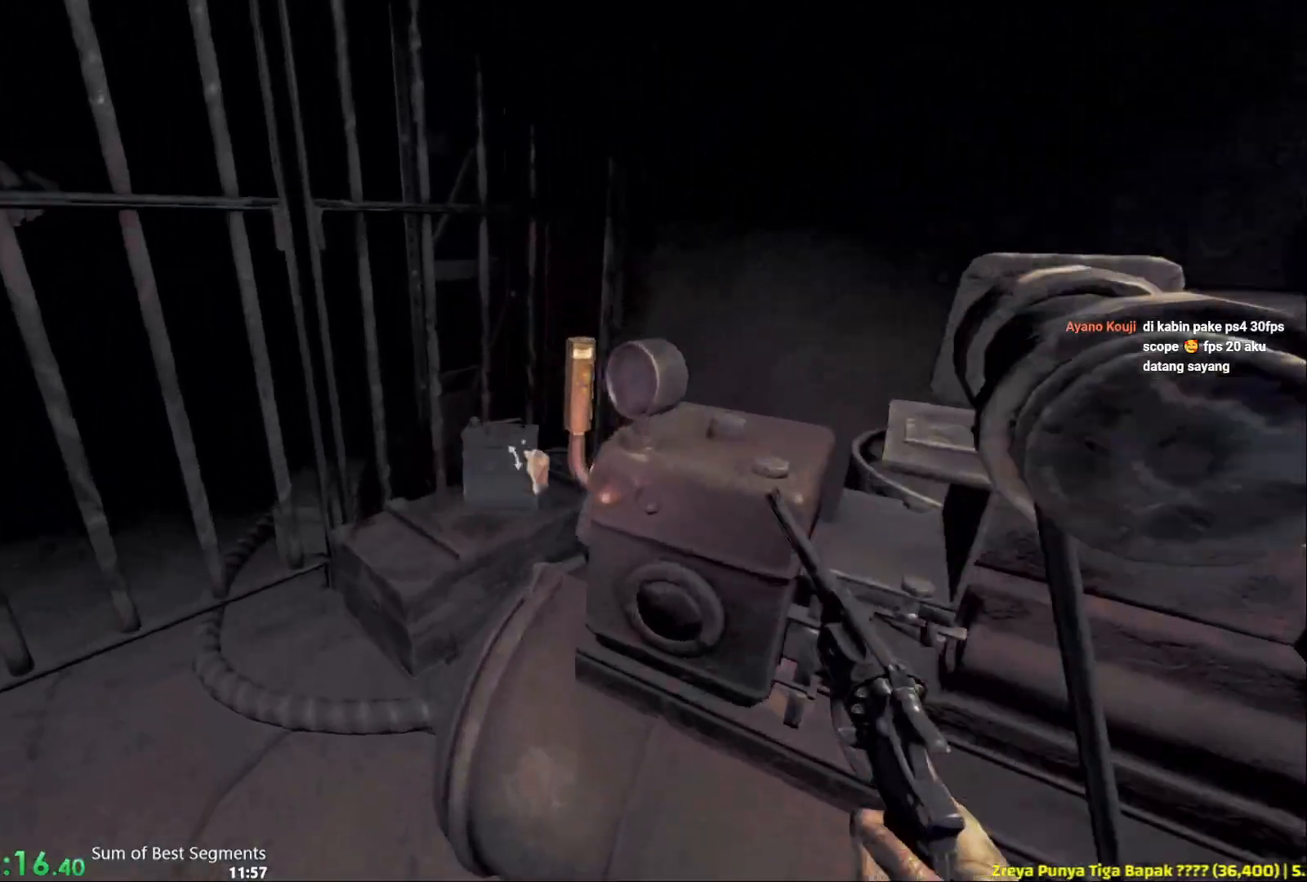
{"keys": [], "mouse": ["left"], "events": [[17, "s", "down"], [33, "mouse_left", "down"], [133, "s", "up"]]}
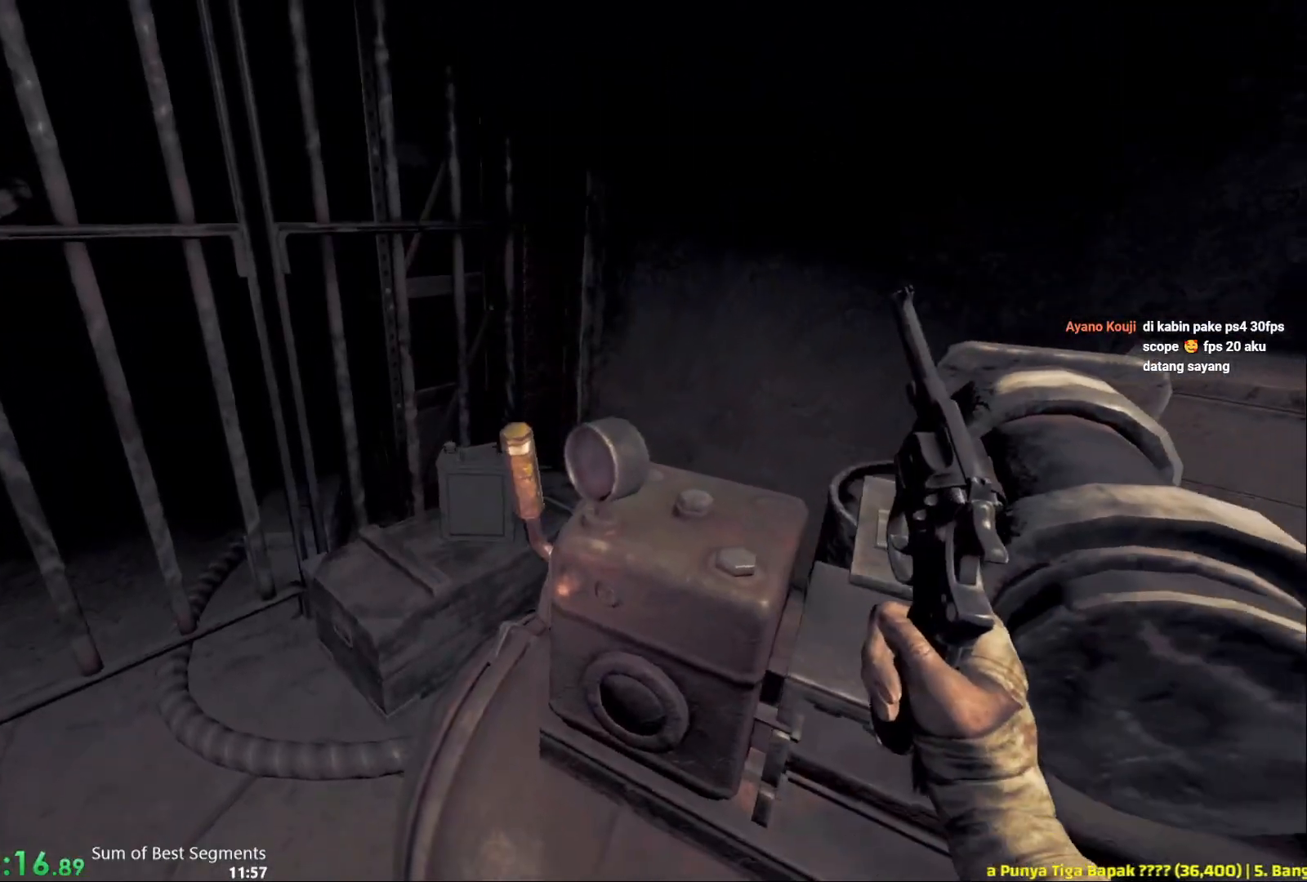
{"keys": [], "mouse": [], "events": [[400, "mouse_left", "up"]]}
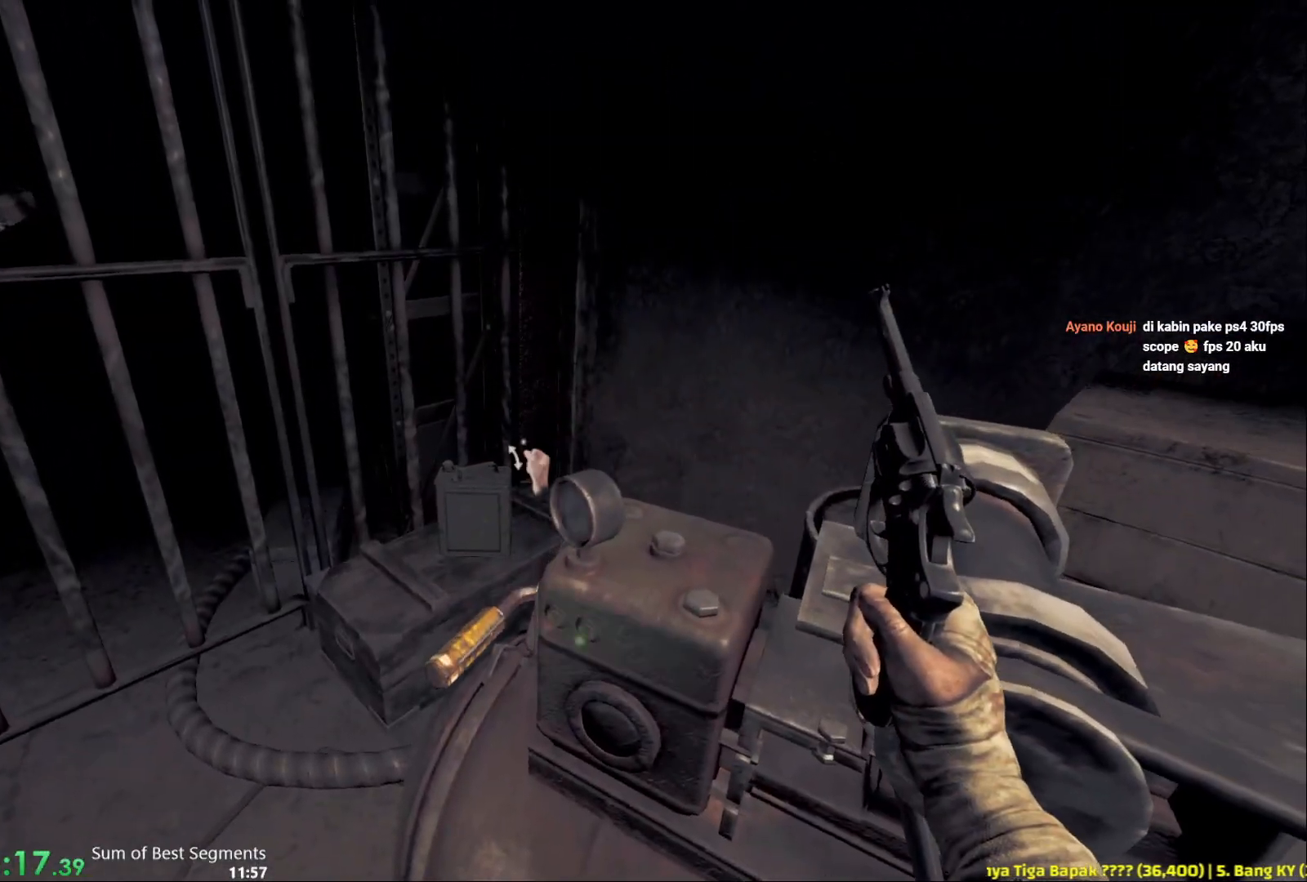
{"keys": ["d", "s"], "mouse": [], "events": [[50, "s", "down"], [83, "a", "down"], [400, "a", "up"], [417, "d", "down"]]}
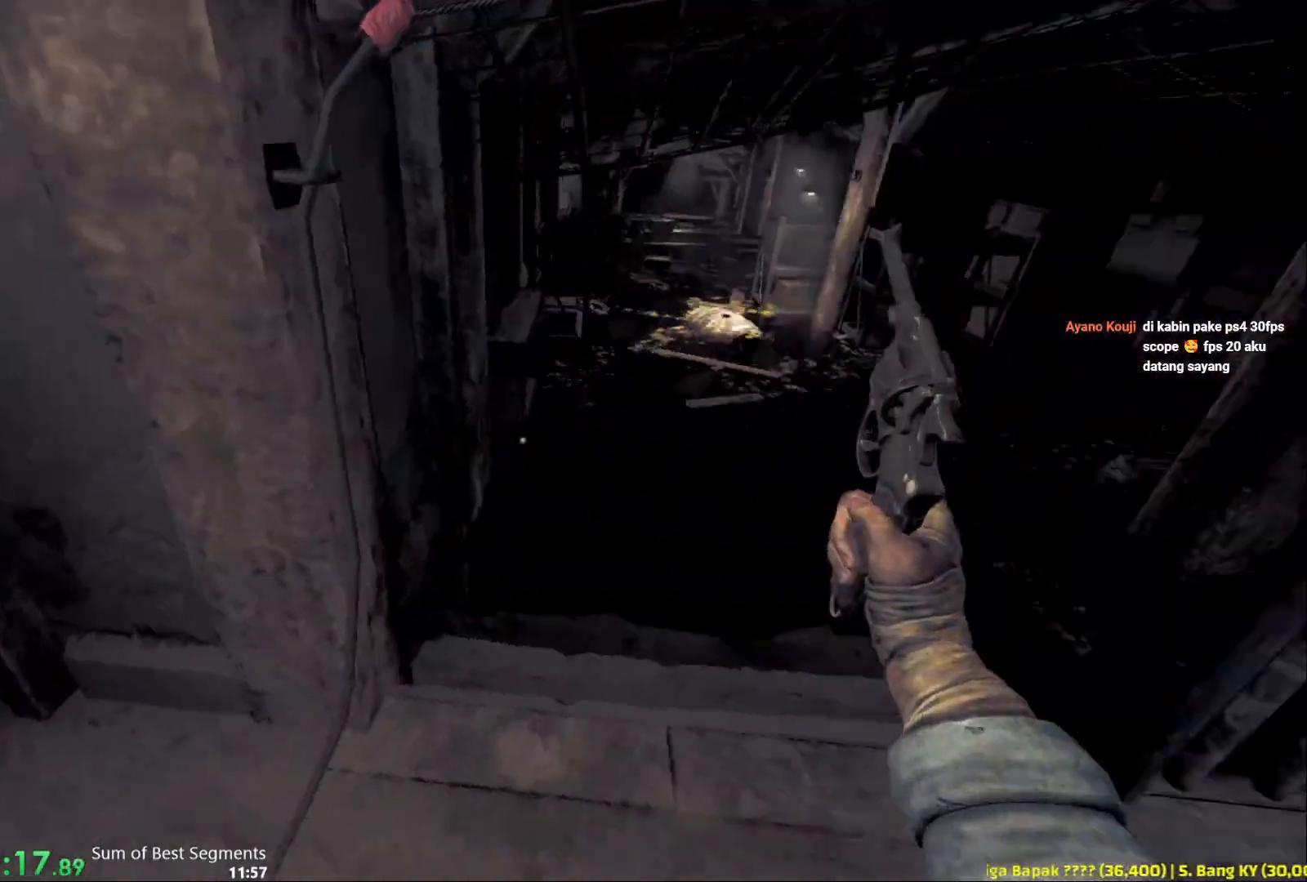
{"keys": ["shift", "w"], "mouse": [], "events": [[167, "s", "up"], [200, "d", "up"], [267, "shift", "down"], [283, "w", "down"]]}